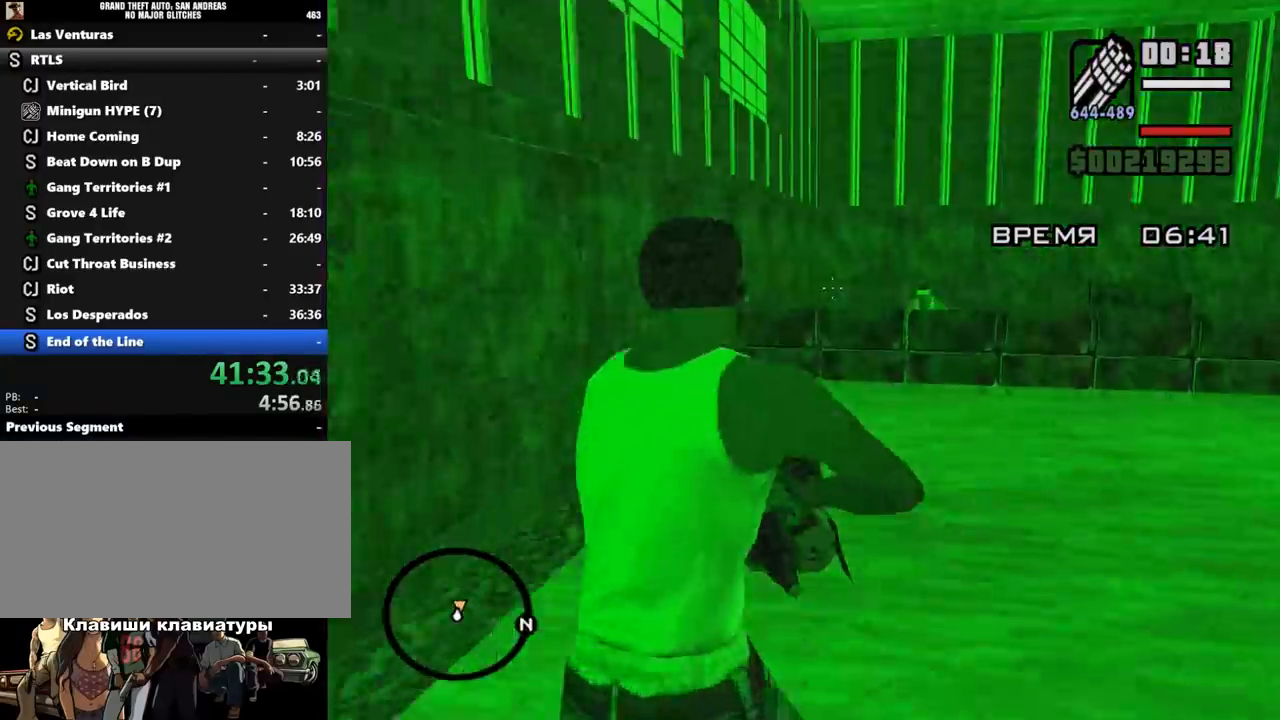
Gameplay with keyboard and mouse; each line is a JSON object with the keys and mouse buttons held at the frame after it. "events" lists presses ("down") and releases ("up") of ".", "/", "0", "1", "2", "3", "4", "5", "6", "7", "8", "9", "a", "alt_l", "alt_r", "b", "backslash", "backspace", "c", "caps_lock", "comma", "ctrl_l", "ctrl_r", "d", "down", "e", "equals", "escape", "f", "f1", "f10", "f11", "f12", "f2", "f3", "f4", "f5", "f6", "f7", "f8", "f9", "g", "h", "i", "j", "k", "l", "lbracket", "left", "m", "minus", "n", "o", "p", "q", "quote", "r", "rbracket", "return", "right", "s", "semicolon", "shift_l", "shift_r", "space", "super", "t", "tab", "tilde", "u", "up", "v", "w", "x", "y", "z", "mouse_left", "mouse_wheel" and "mouse_right" between this image and that frame as [ms after this image, input, new state], when the widget could be followed in between. "mouse_left", "mouse_wheel", "mouse_right" = the "left", "wheel", "right" buttons of the "mouse" list. No other keys are recorded. "wheel" means that the mouse wheel is clicked or scrolled. Mouse movement is not recorded.
{"keys": ["w"], "mouse": ["right"], "events": [[133, "mouse_left", "down"], [233, "mouse_left", "up"]]}
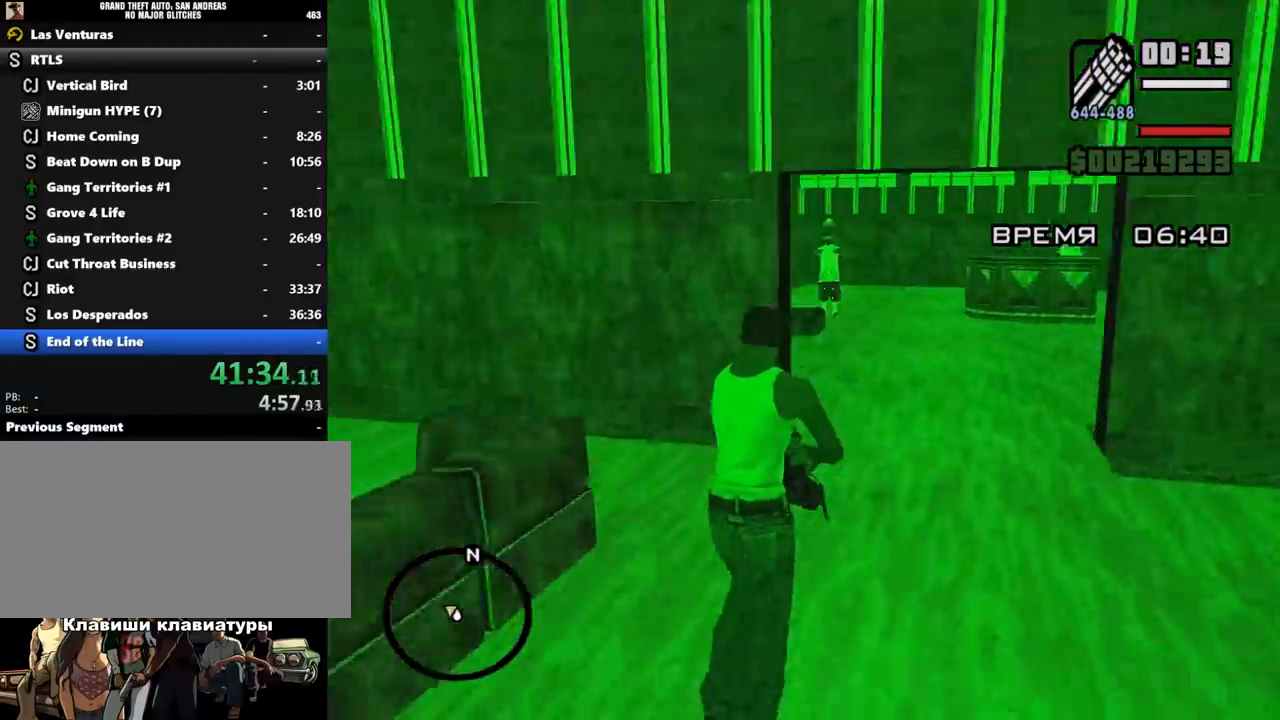
{"keys": ["w"], "mouse": ["right"], "events": [[100, "mouse_left", "down"], [133, "mouse_left", "up"], [433, "mouse_left", "down"], [500, "mouse_left", "up"]]}
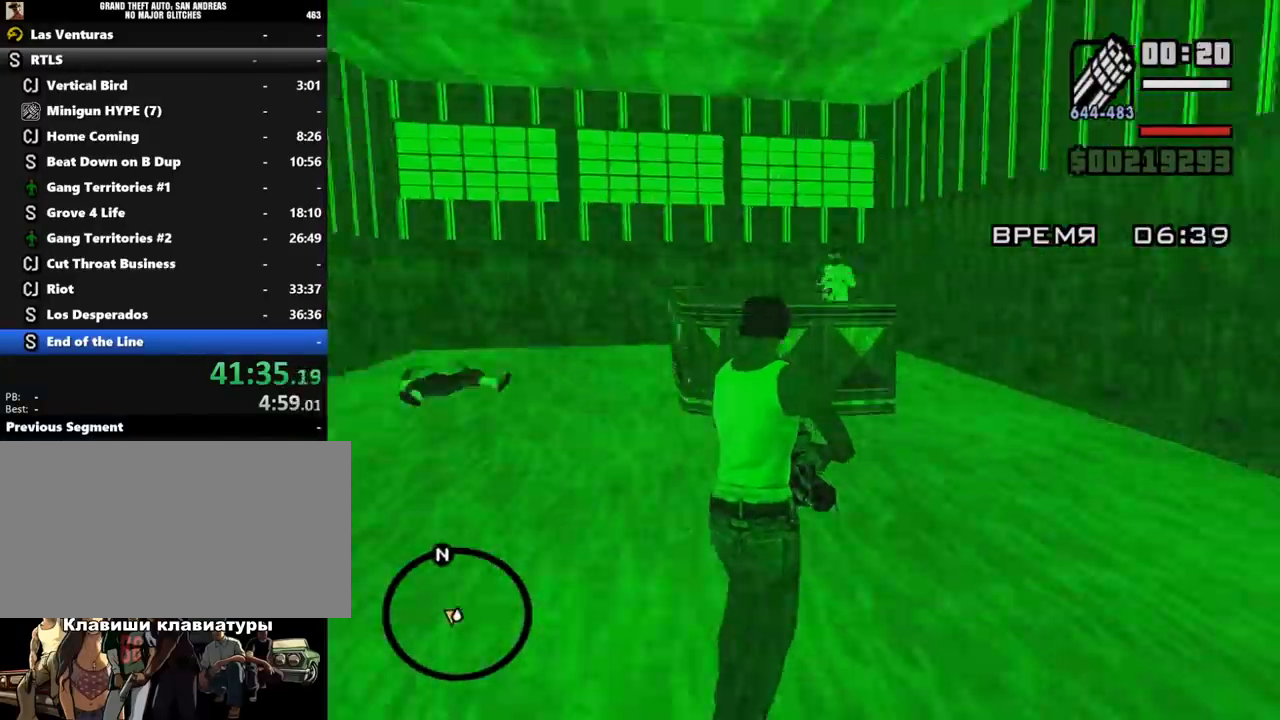
{"keys": ["w"], "mouse": ["right"], "events": []}
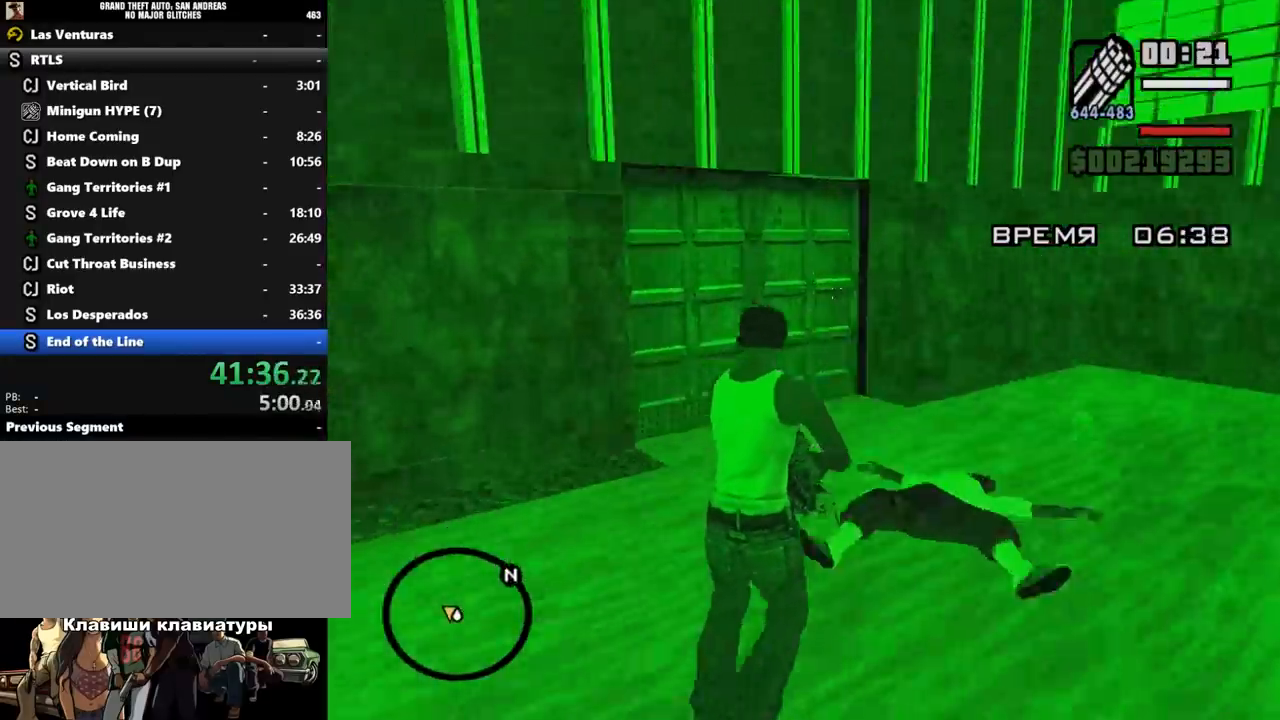
{"keys": ["w"], "mouse": ["right"], "events": []}
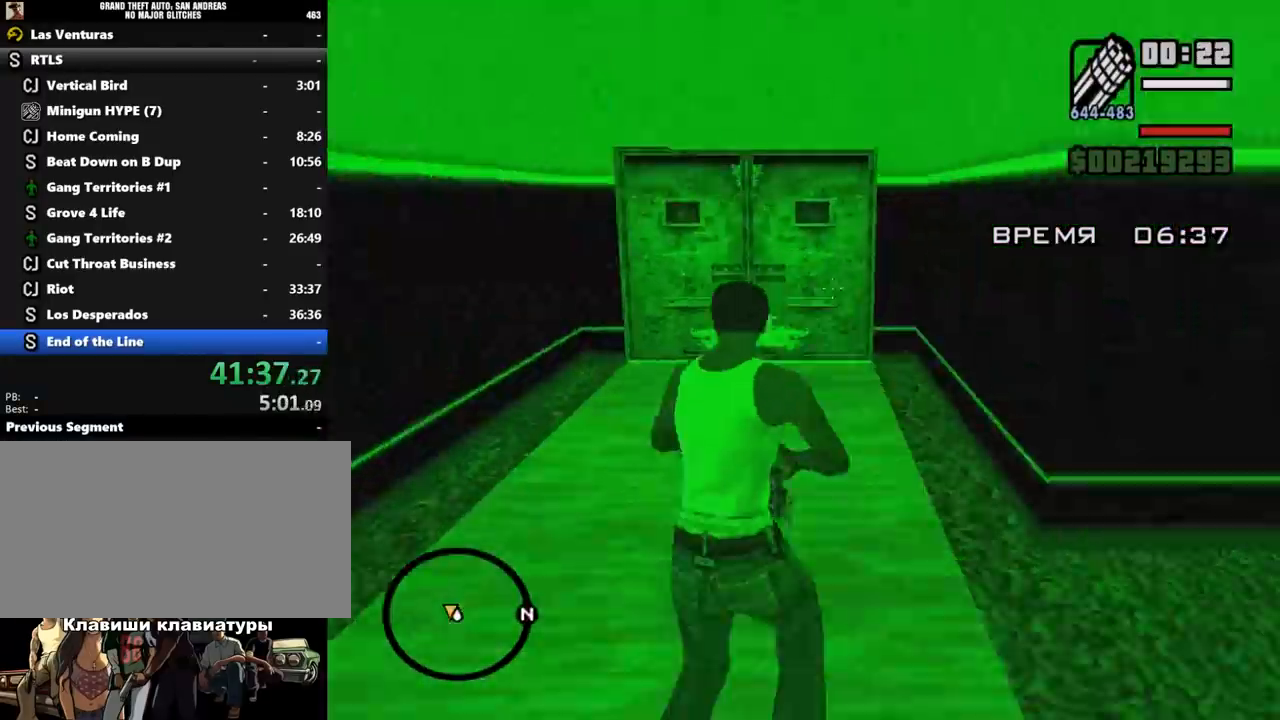
{"keys": ["w"], "mouse": ["right"], "events": []}
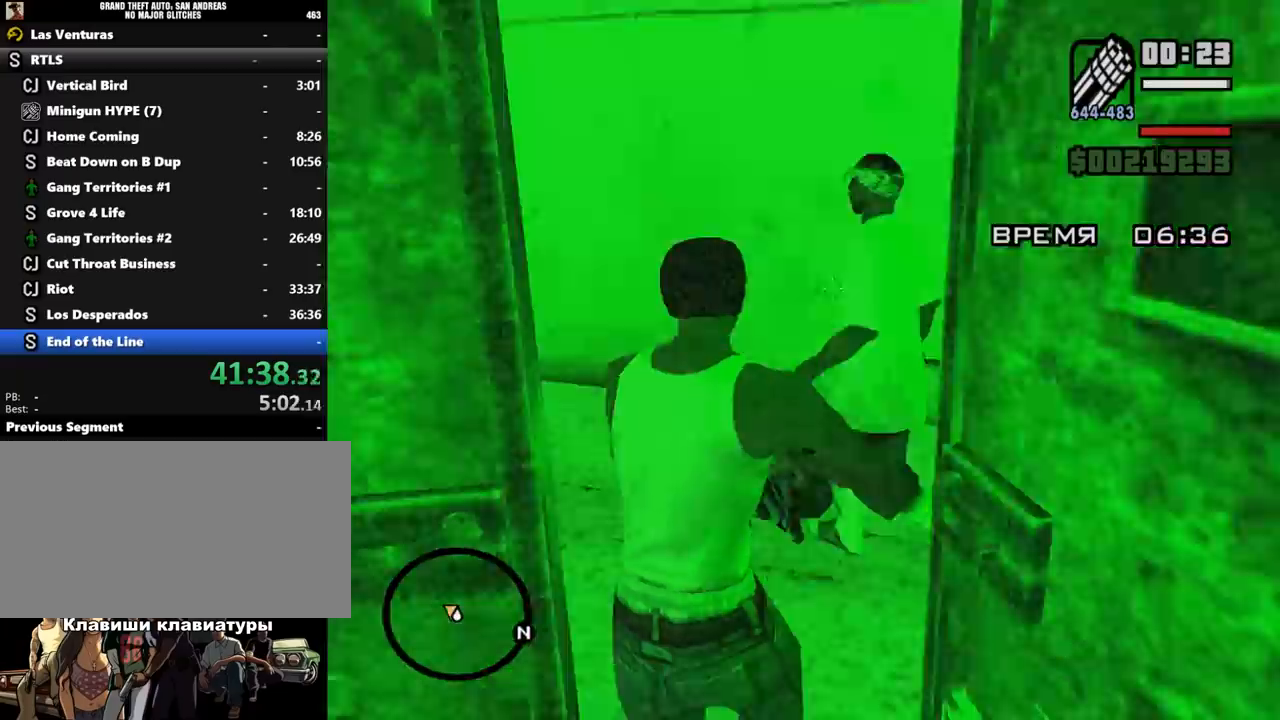
{"keys": ["w"], "mouse": ["right"], "events": []}
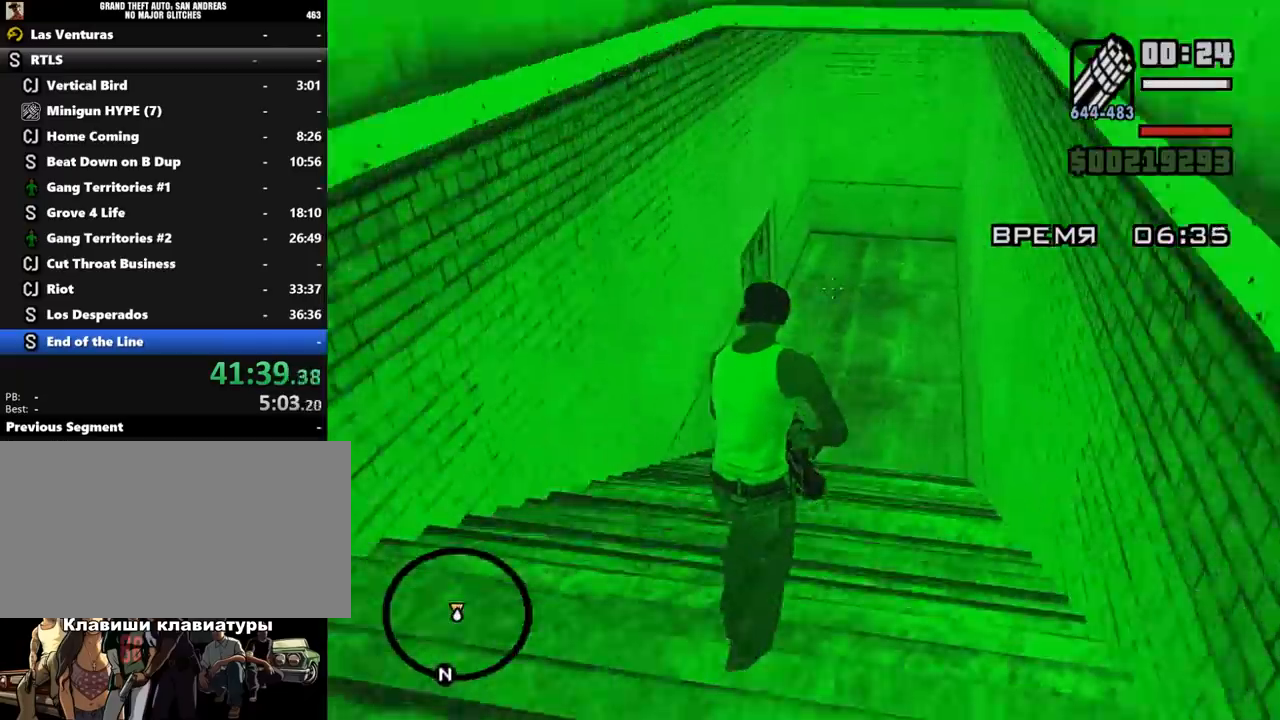
{"keys": ["w"], "mouse": ["right"], "events": []}
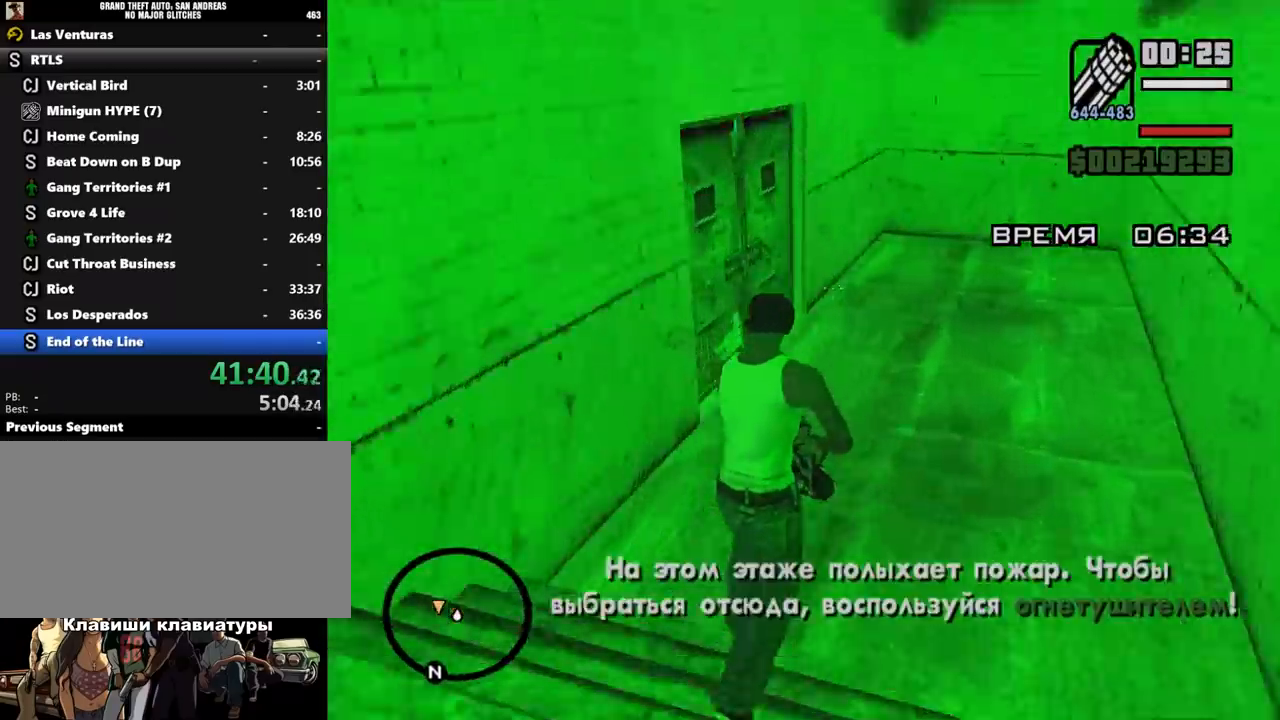
{"keys": [], "mouse": ["right"], "events": [[500, "w", "up"]]}
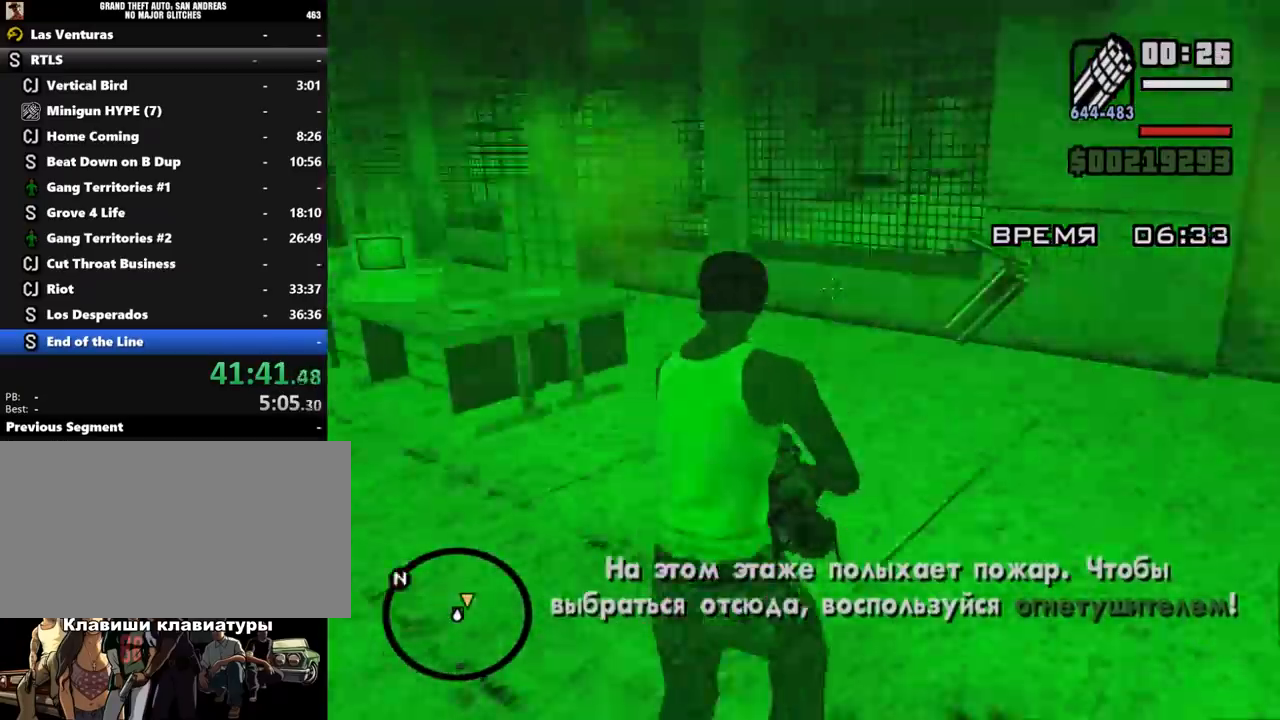
{"keys": ["d", "w"], "mouse": ["right"], "events": [[67, "s", "down"], [233, "a", "down"], [267, "s", "up"], [333, "a", "up"], [400, "mouse_left", "down"], [433, "d", "down"], [433, "mouse_left", "up"], [500, "w", "down"]]}
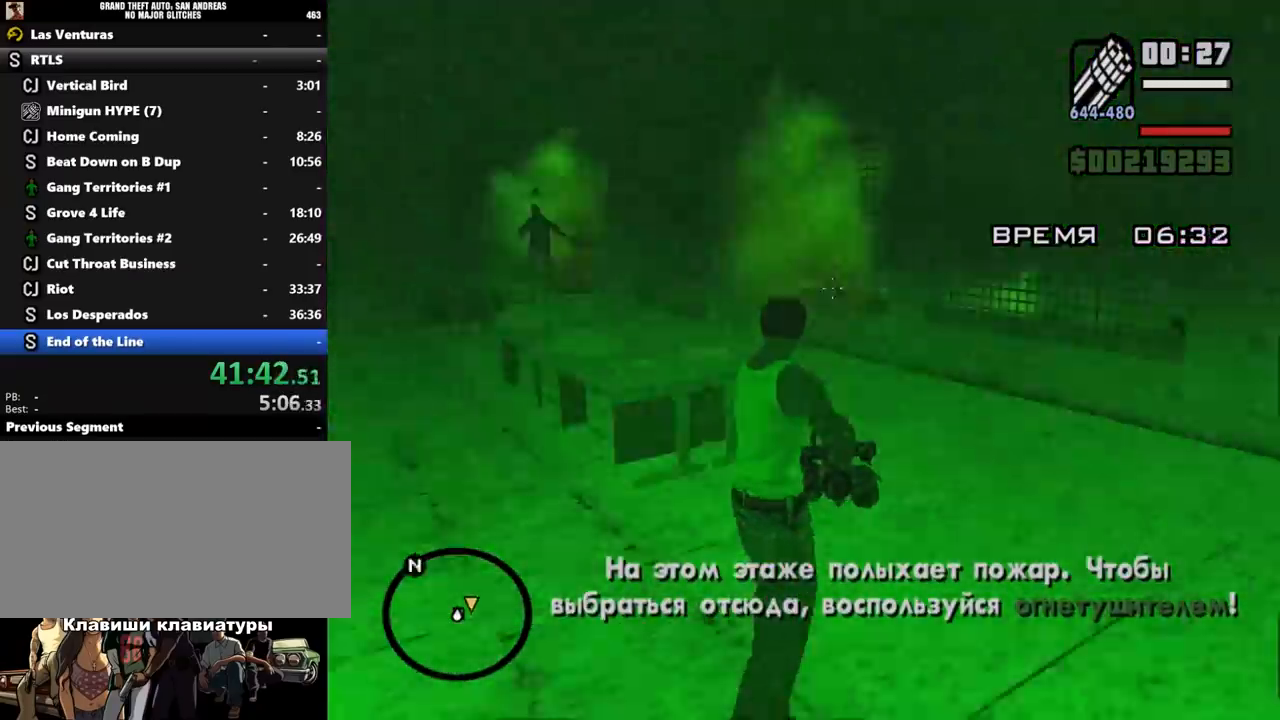
{"keys": ["a", "w"], "mouse": ["right"], "events": [[133, "d", "up"], [233, "a", "down"], [333, "a", "up"], [367, "w", "up"], [467, "mouse_left", "down"], [500, "a", "down"], [500, "mouse_left", "up"], [500, "w", "down"]]}
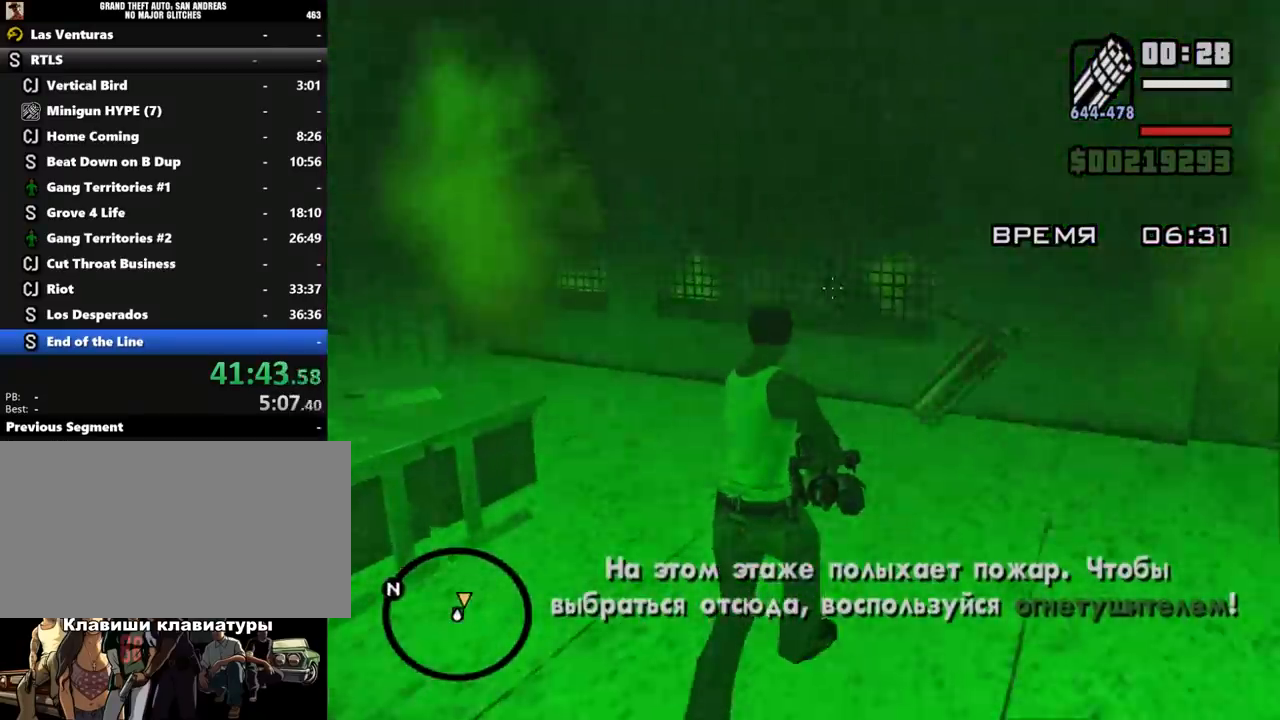
{"keys": ["w"], "mouse": ["right"], "events": [[433, "a", "up"]]}
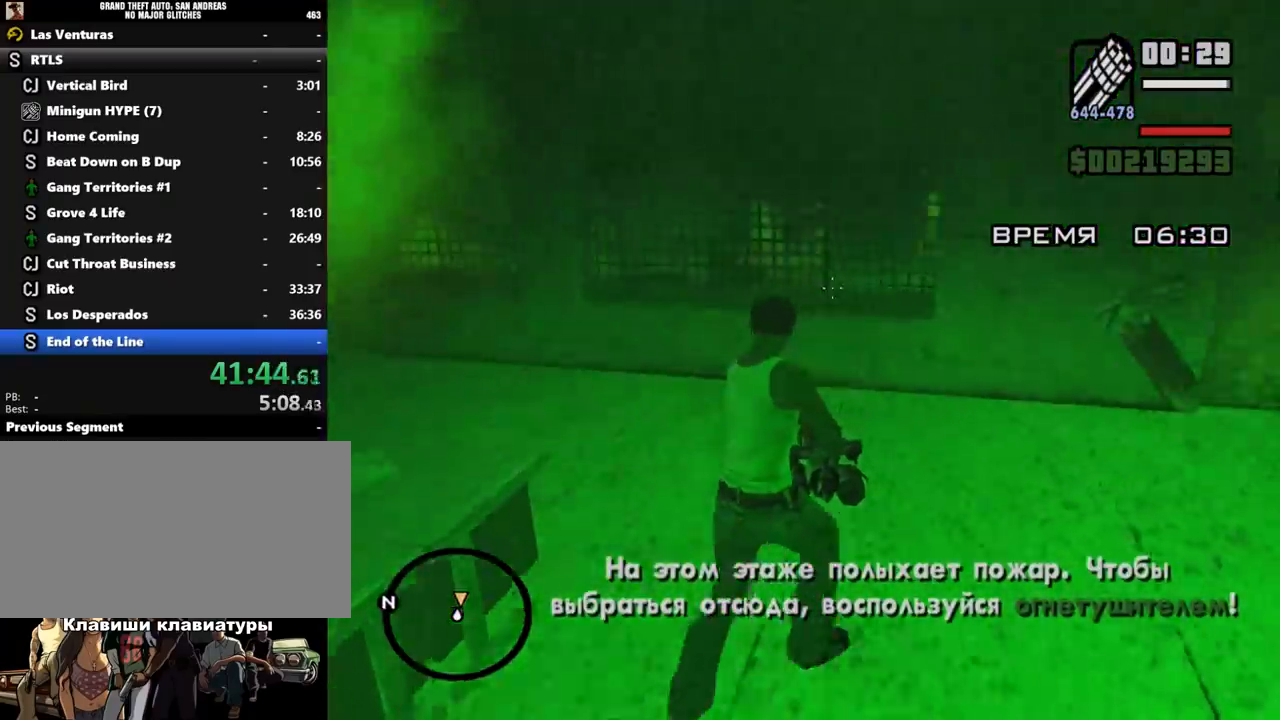
{"keys": ["s"], "mouse": ["right"], "events": [[300, "w", "up"], [433, "s", "down"]]}
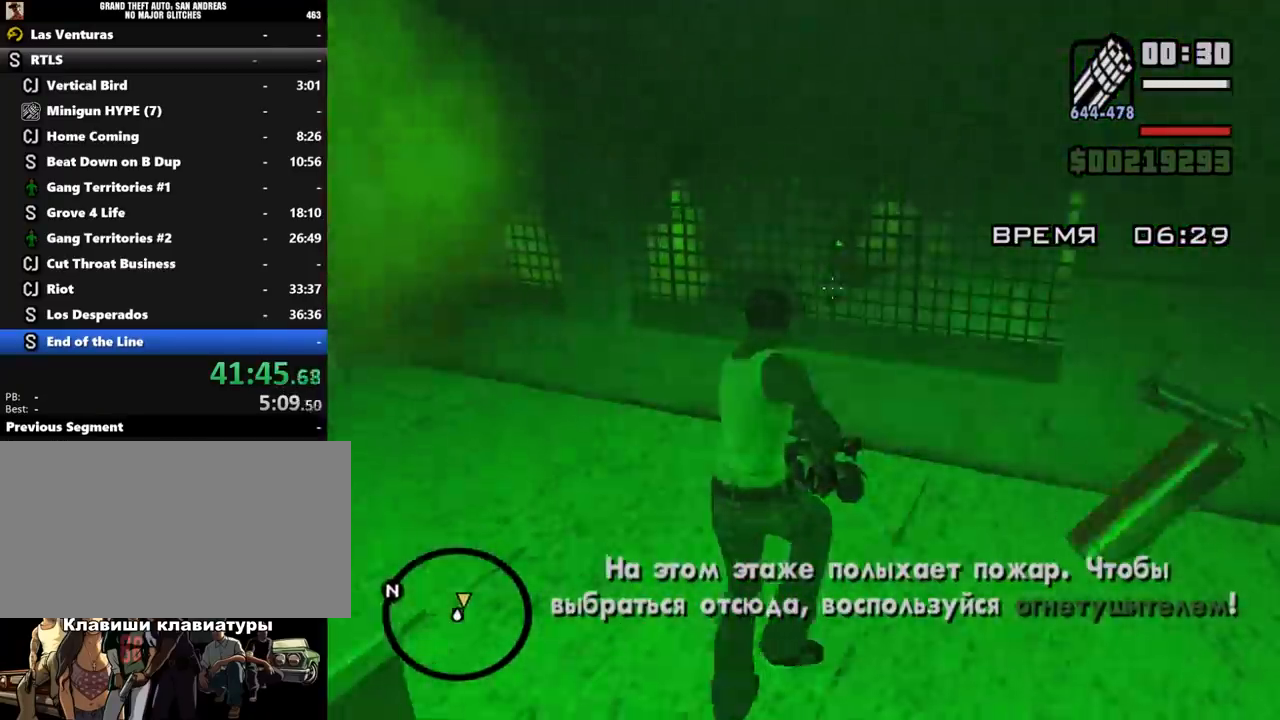
{"keys": [], "mouse": ["right"], "events": [[33, "mouse_left", "down"], [33, "s", "up"], [67, "mouse_left", "up"], [167, "w", "down"], [200, "a", "down"], [400, "a", "up"], [500, "w", "up"]]}
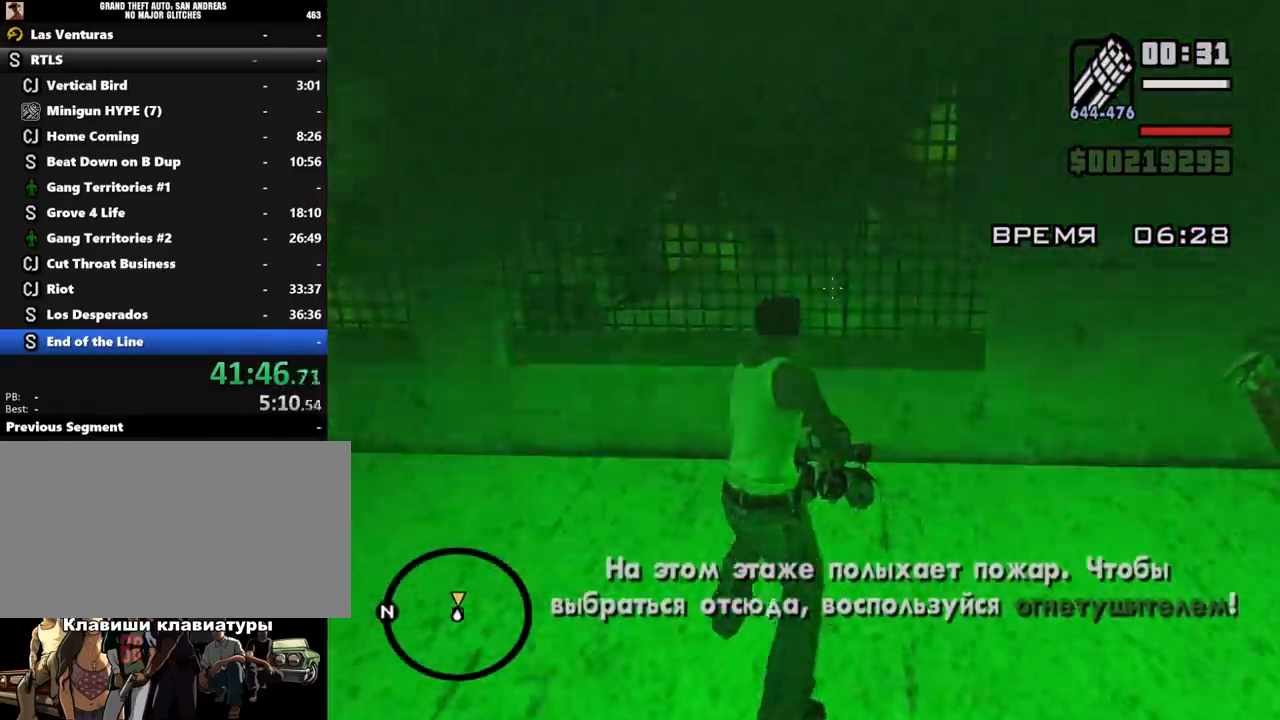
{"keys": [], "mouse": ["right"], "events": [[167, "mouse_left", "down"], [200, "mouse_left", "up"], [333, "w", "down"], [400, "d", "down"], [433, "w", "up"], [467, "d", "up"]]}
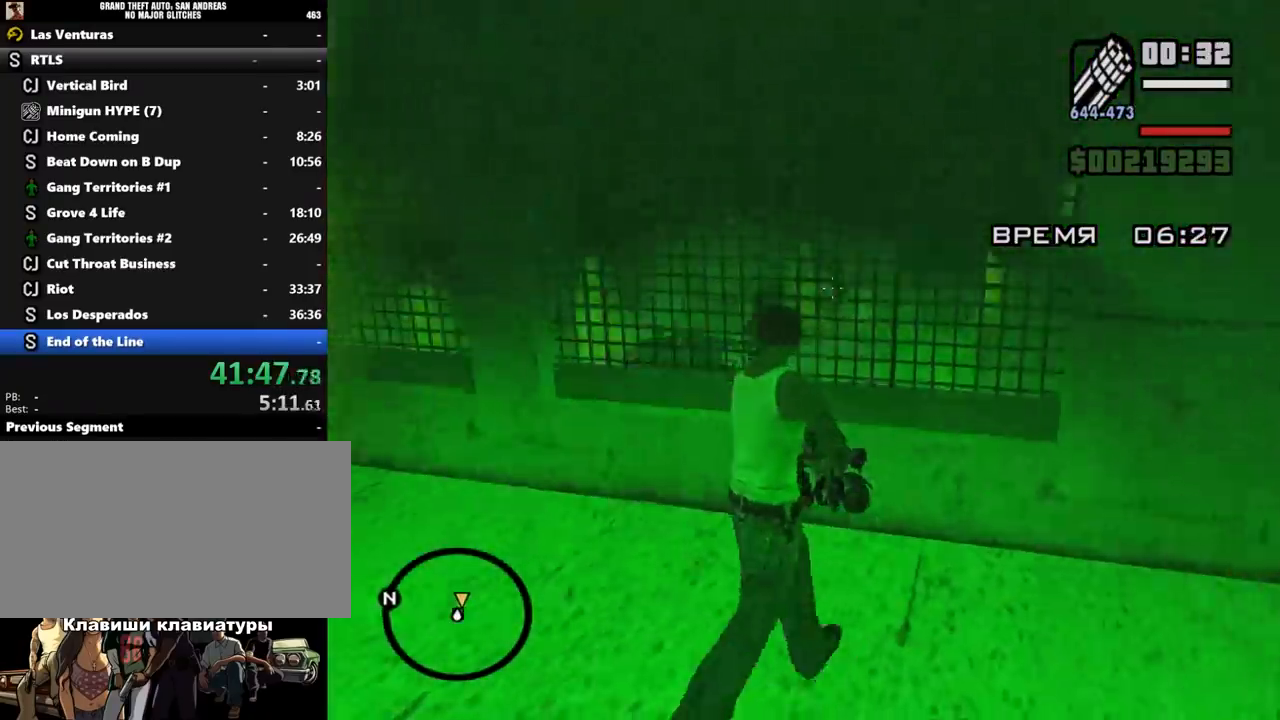
{"keys": ["a", "s"], "mouse": ["right"], "events": [[33, "s", "down"], [100, "d", "down"], [233, "s", "up"], [267, "mouse_left", "down"], [300, "mouse_left", "up"], [433, "s", "down"], [467, "d", "up"], [500, "a", "down"]]}
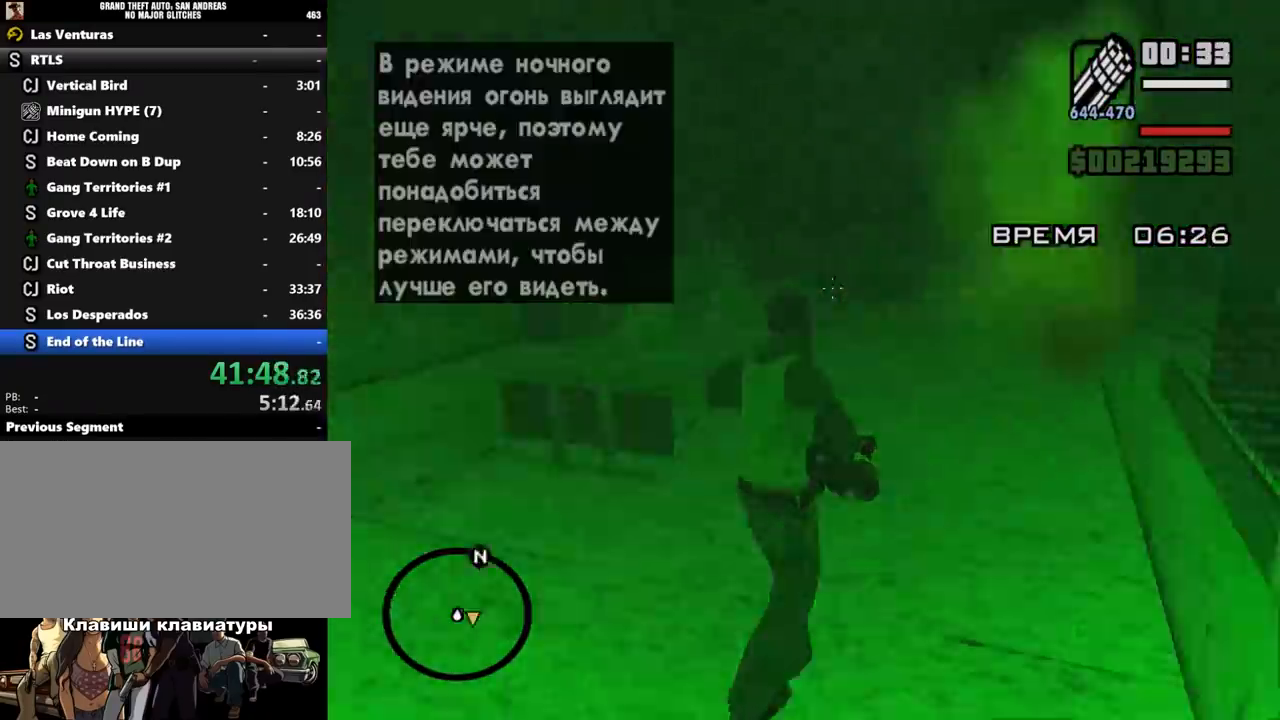
{"keys": ["w"], "mouse": ["right"], "events": [[33, "s", "up"], [167, "w", "down"], [300, "a", "up"], [367, "mouse_left", "down"], [400, "mouse_left", "up"]]}
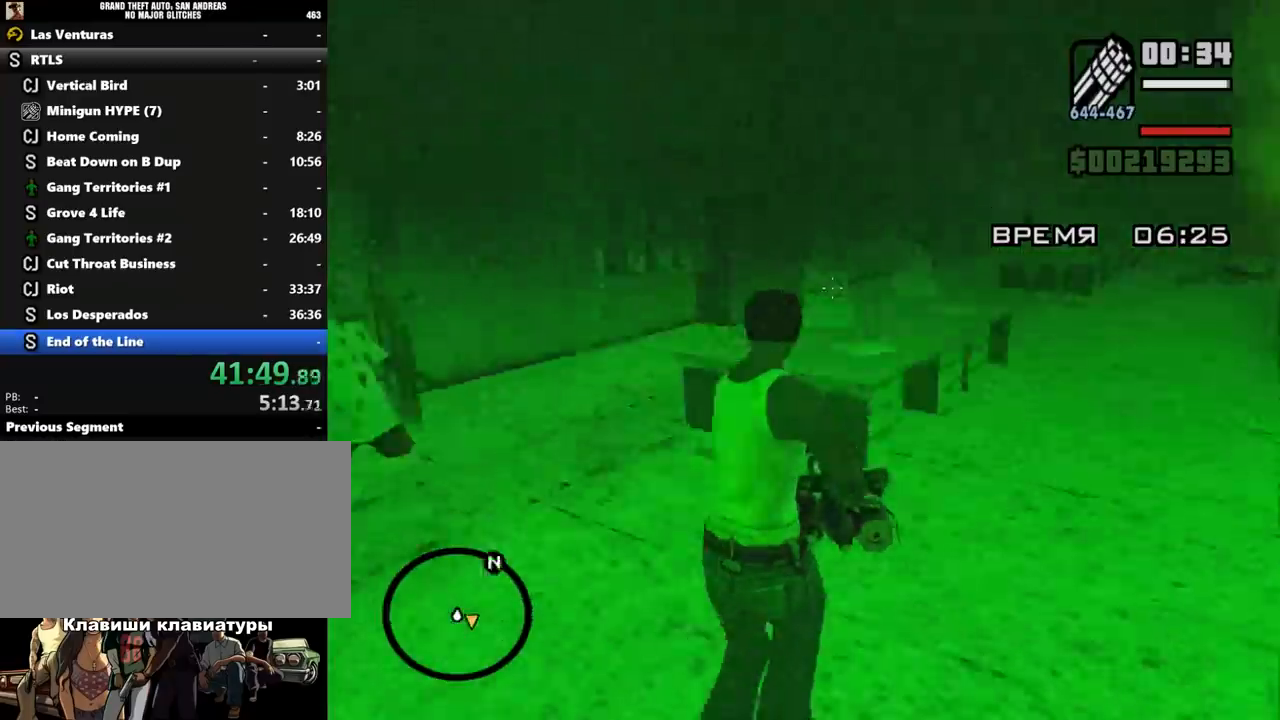
{"keys": [], "mouse": ["right"], "events": [[500, "w", "up"]]}
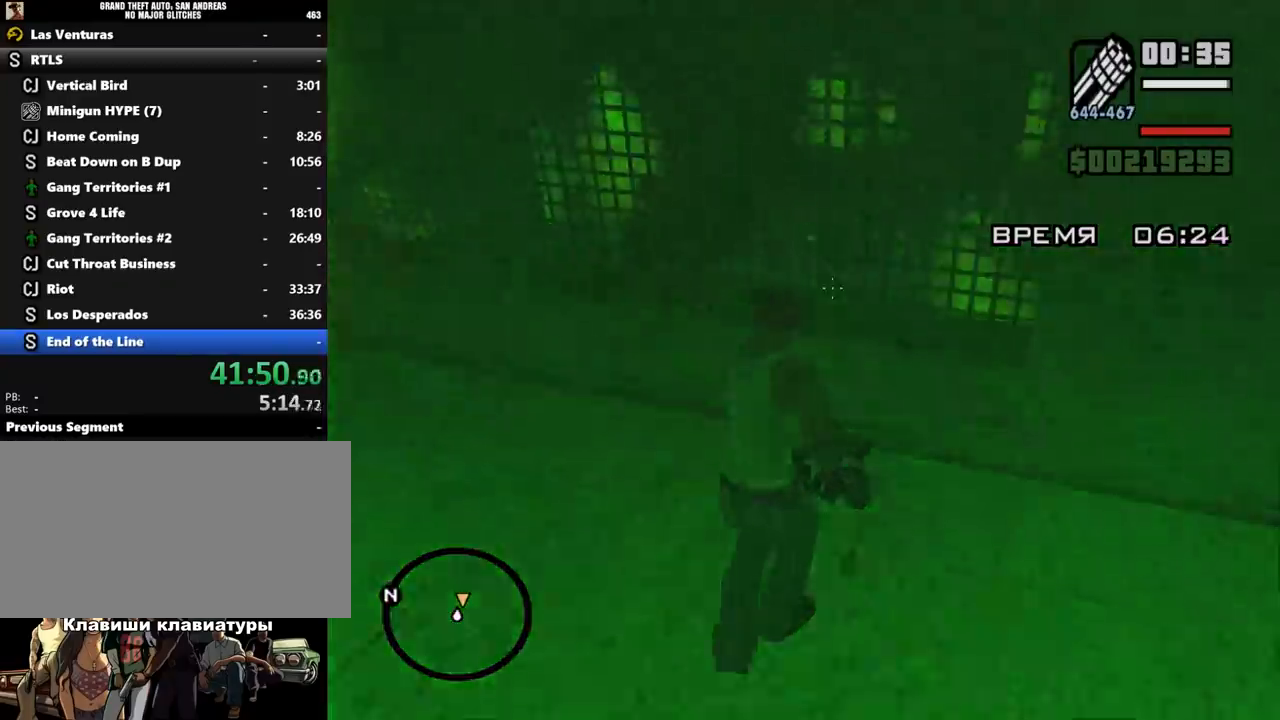
{"keys": ["d"], "mouse": ["right"], "events": [[167, "mouse_left", "down"], [200, "mouse_left", "up"], [367, "w", "down"], [467, "w", "up"], [500, "d", "down"]]}
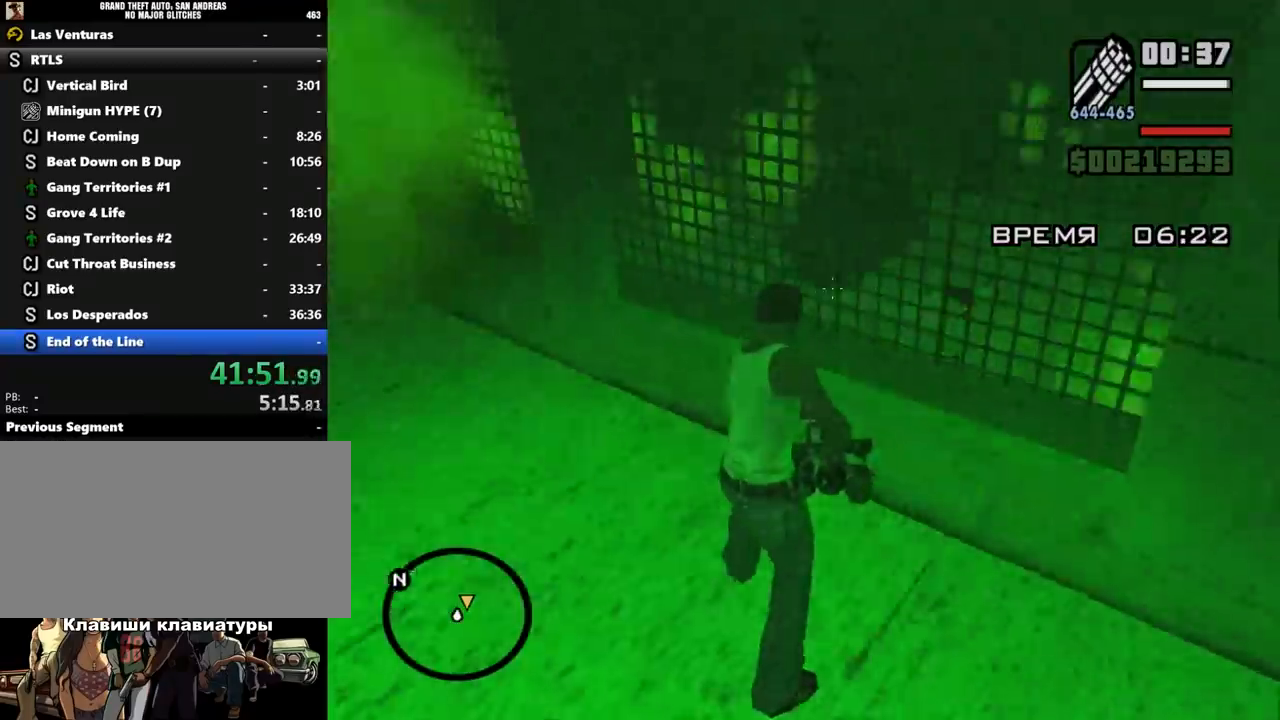
{"keys": [], "mouse": ["right"], "events": [[67, "d", "up"], [333, "mouse_left", "down"], [367, "mouse_left", "up"]]}
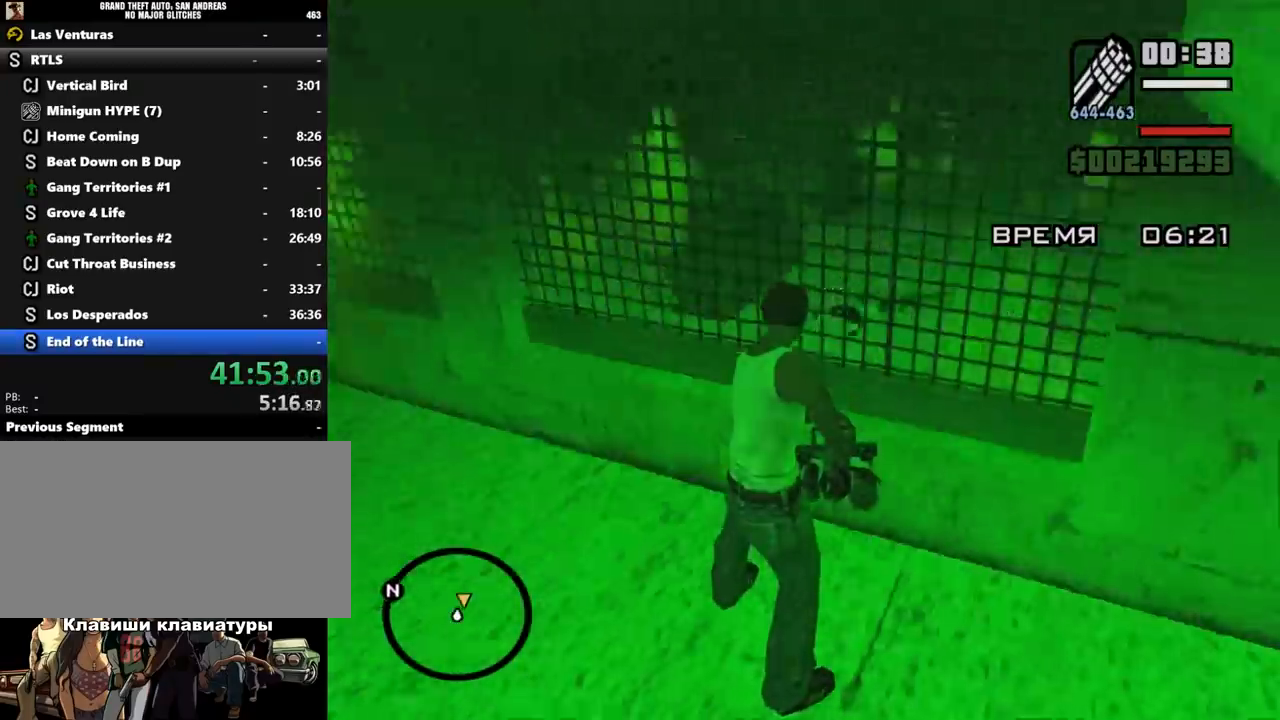
{"keys": ["d"], "mouse": [], "events": [[133, "e", "down"], [133, "mouse_right", "up"], [133, "s", "down"], [167, "e", "up"], [333, "d", "down"], [467, "s", "up"]]}
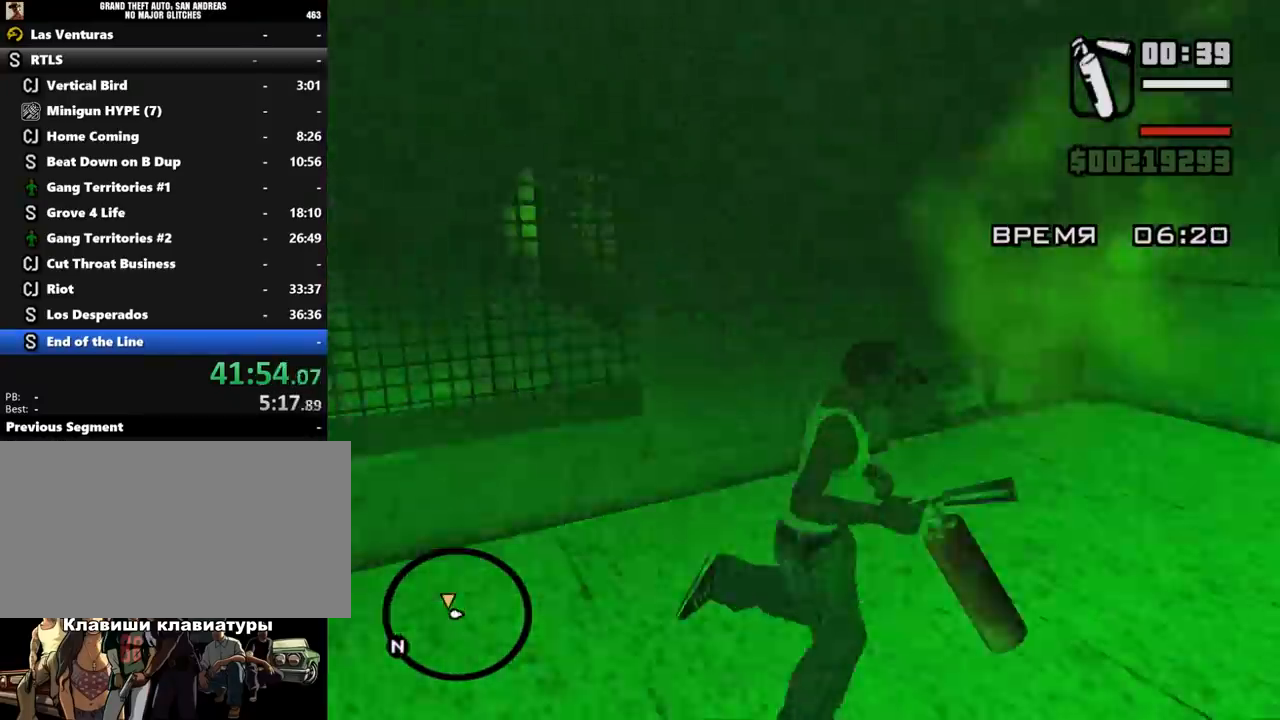
{"keys": ["w"], "mouse": [], "events": [[133, "q", "down"], [200, "q", "up"], [233, "d", "up"], [233, "w", "down"], [400, "q", "down"], [467, "q", "up"]]}
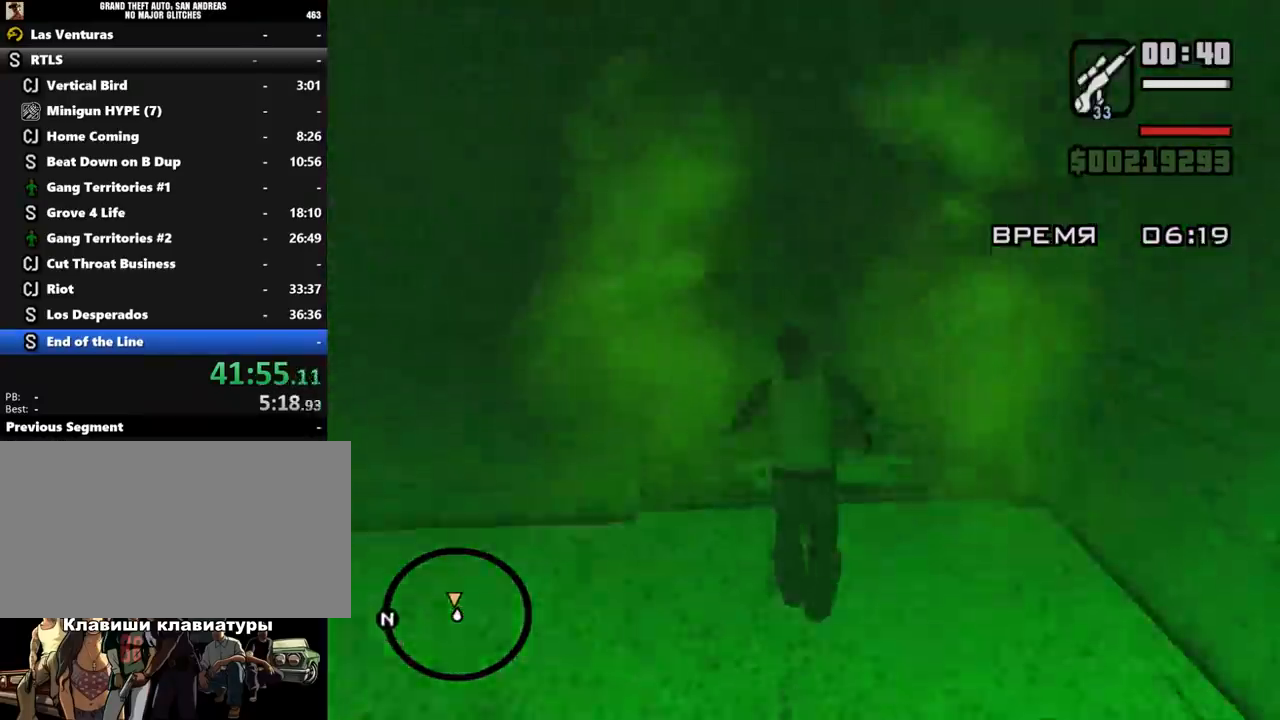
{"keys": ["w"], "mouse": [], "events": [[200, "q", "down"], [233, "q", "up"], [433, "w", "up"], [467, "c", "down"], [500, "c", "up"], [500, "w", "down"]]}
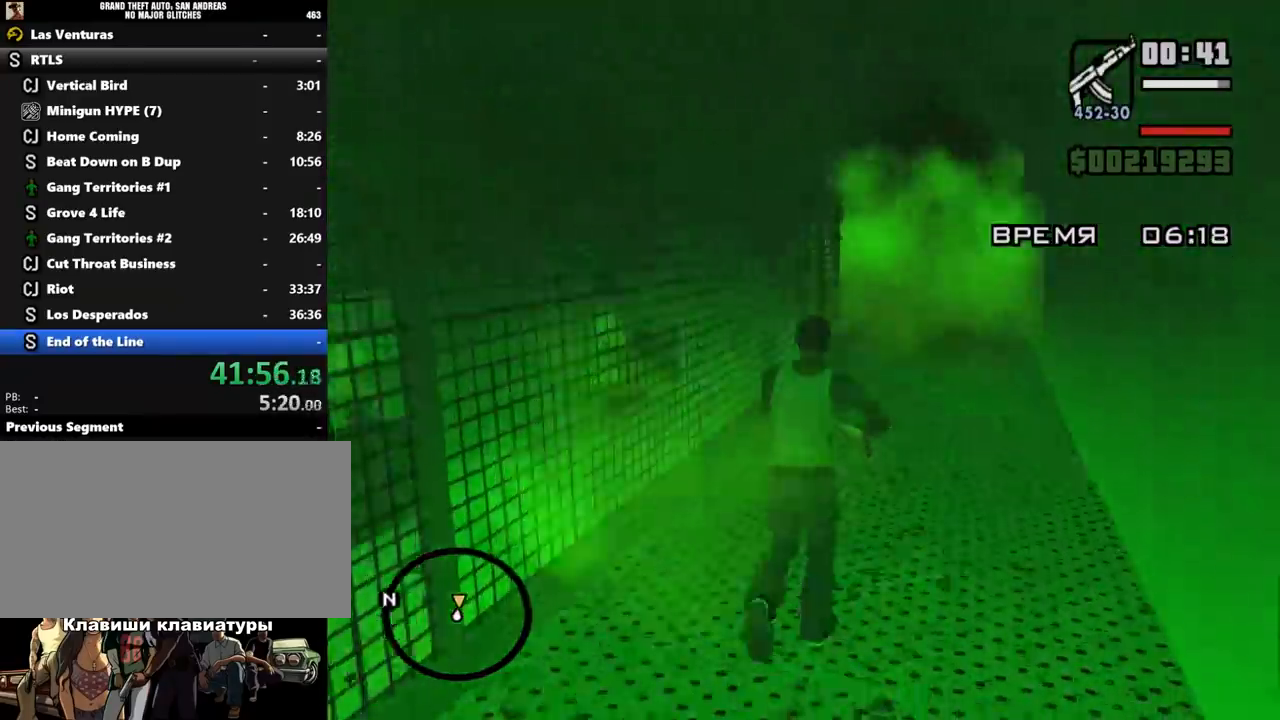
{"keys": ["w"], "mouse": ["right"], "events": [[33, "shift_l", "down"], [67, "mouse_right", "down"], [133, "shift_l", "up"]]}
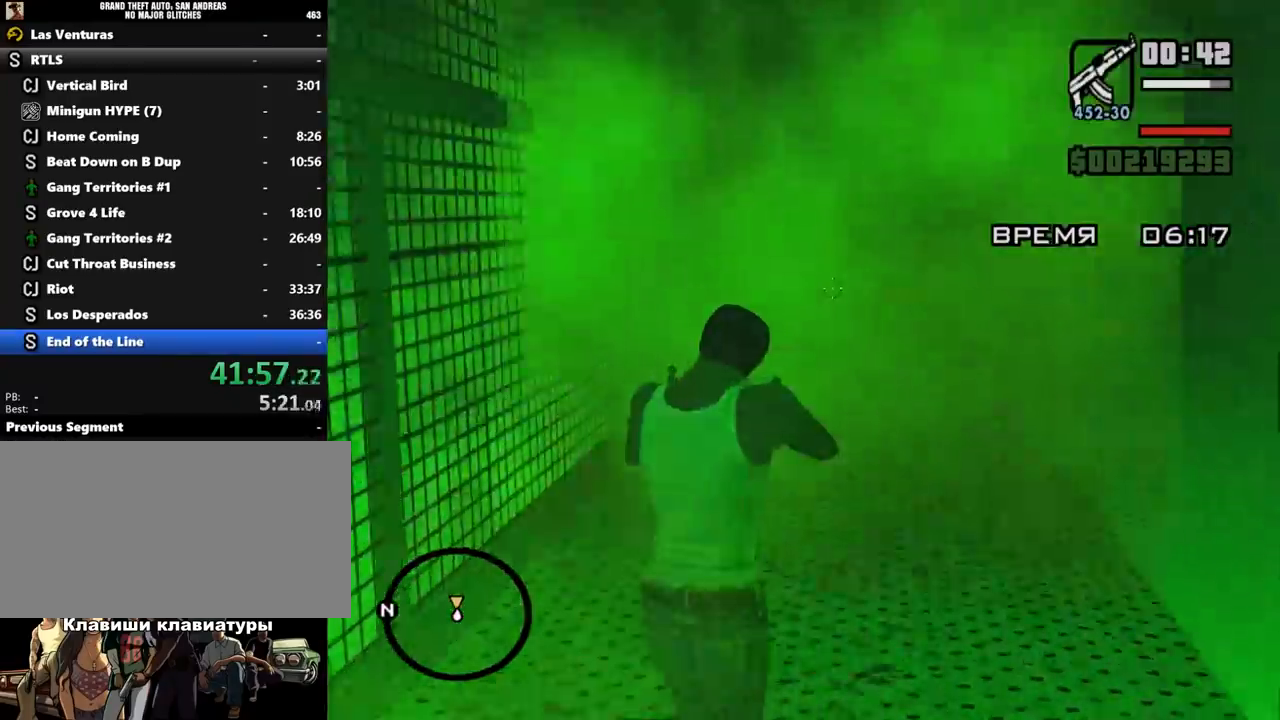
{"keys": ["w"], "mouse": ["right"], "events": []}
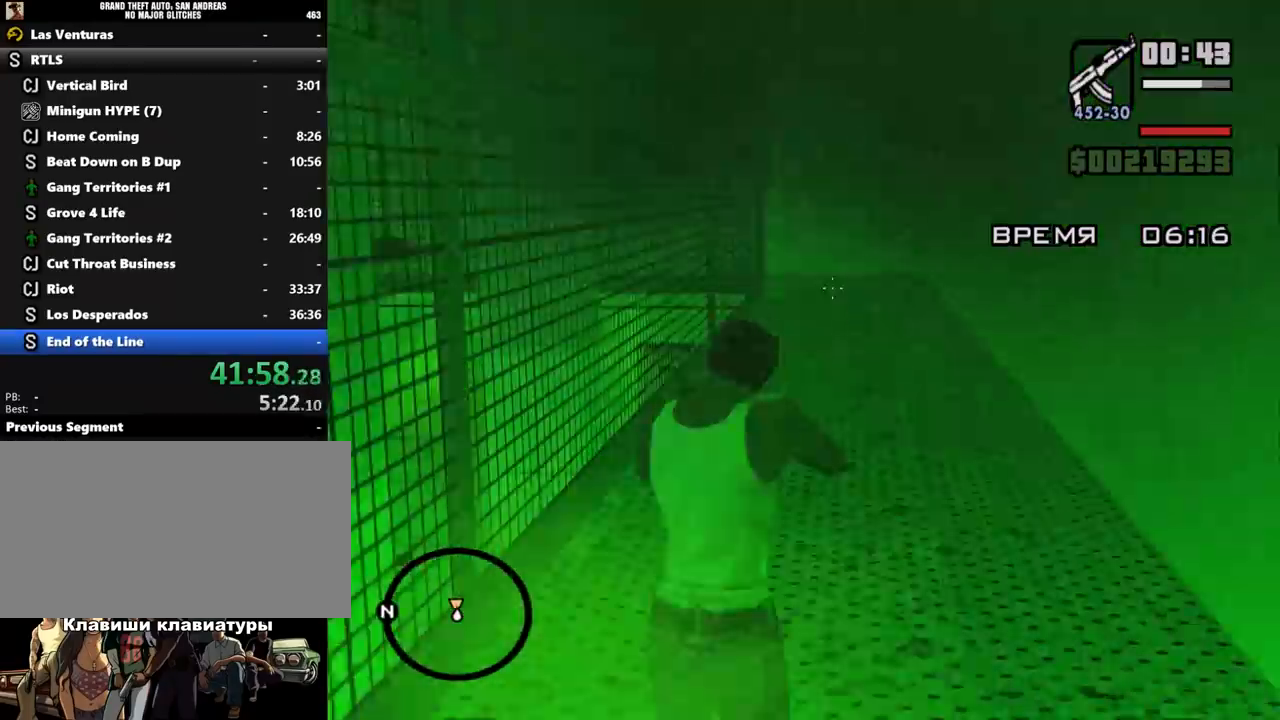
{"keys": ["w"], "mouse": ["right"], "events": []}
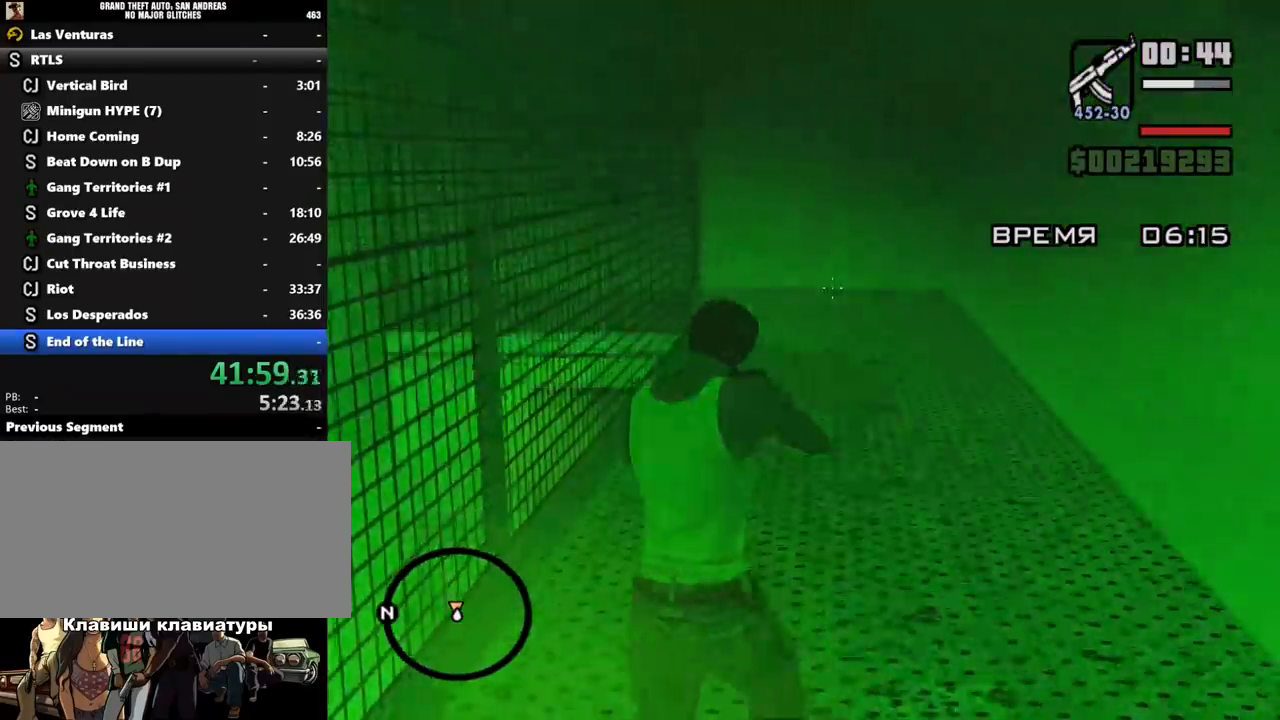
{"keys": ["w"], "mouse": ["right"], "events": []}
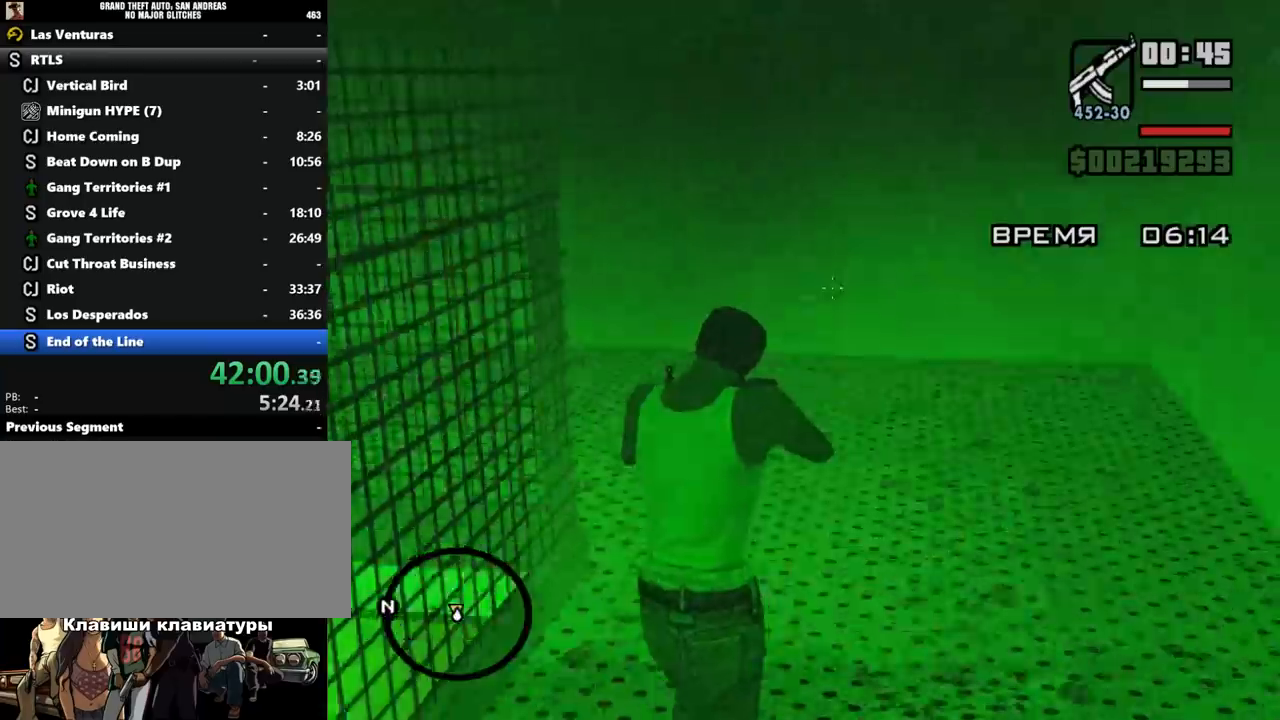
{"keys": ["w"], "mouse": ["right"], "events": []}
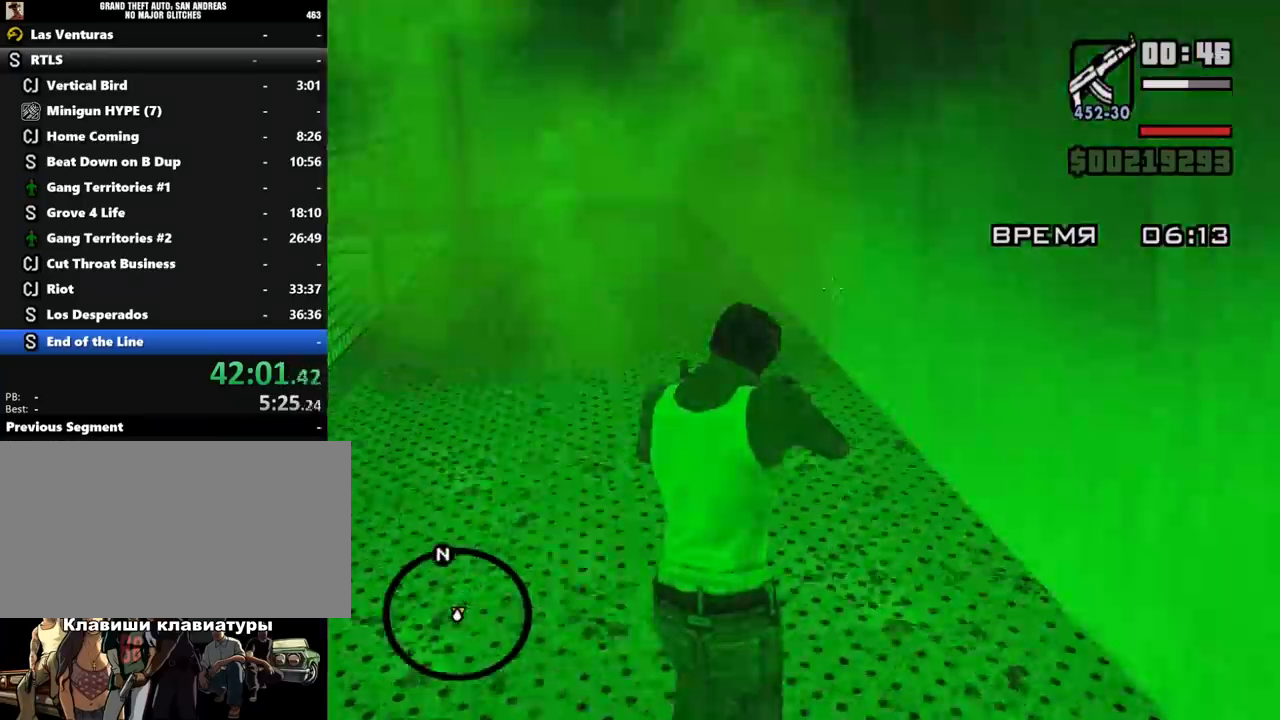
{"keys": ["w"], "mouse": ["right"], "events": []}
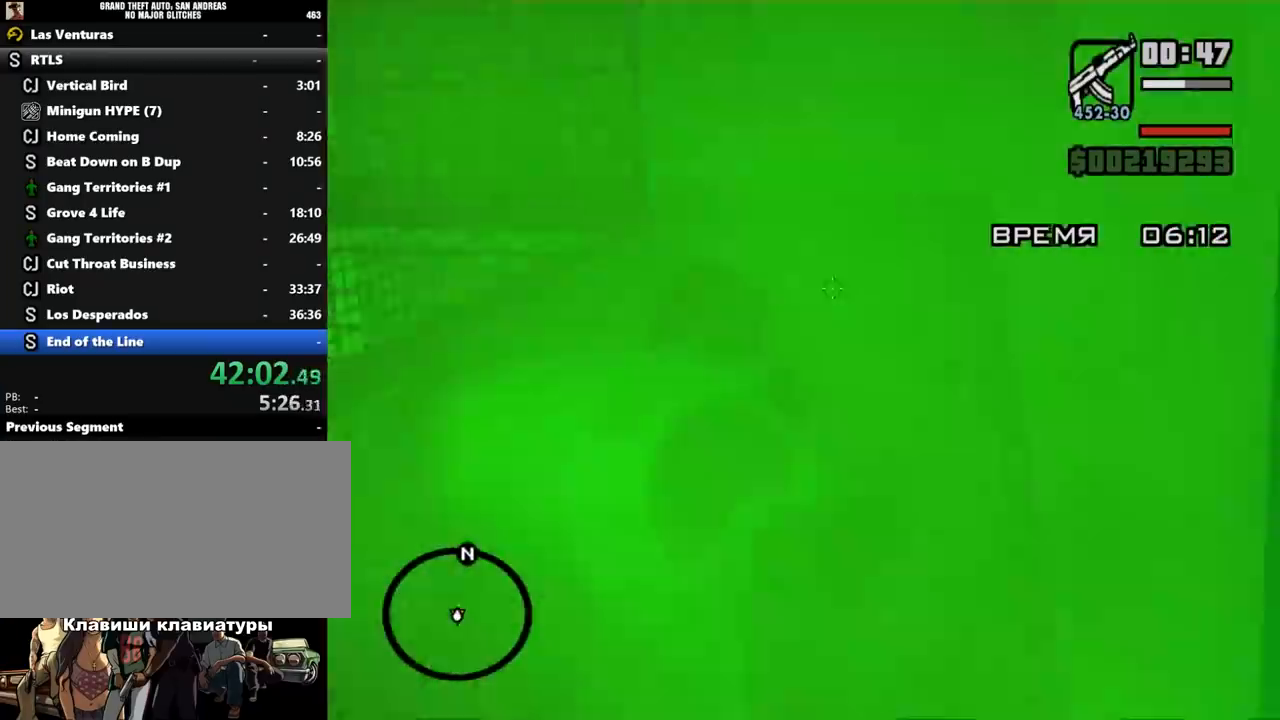
{"keys": ["w"], "mouse": [], "events": [[200, "mouse_right", "up"], [433, "w", "up"], [467, "c", "down"], [500, "c", "up"], [500, "w", "down"]]}